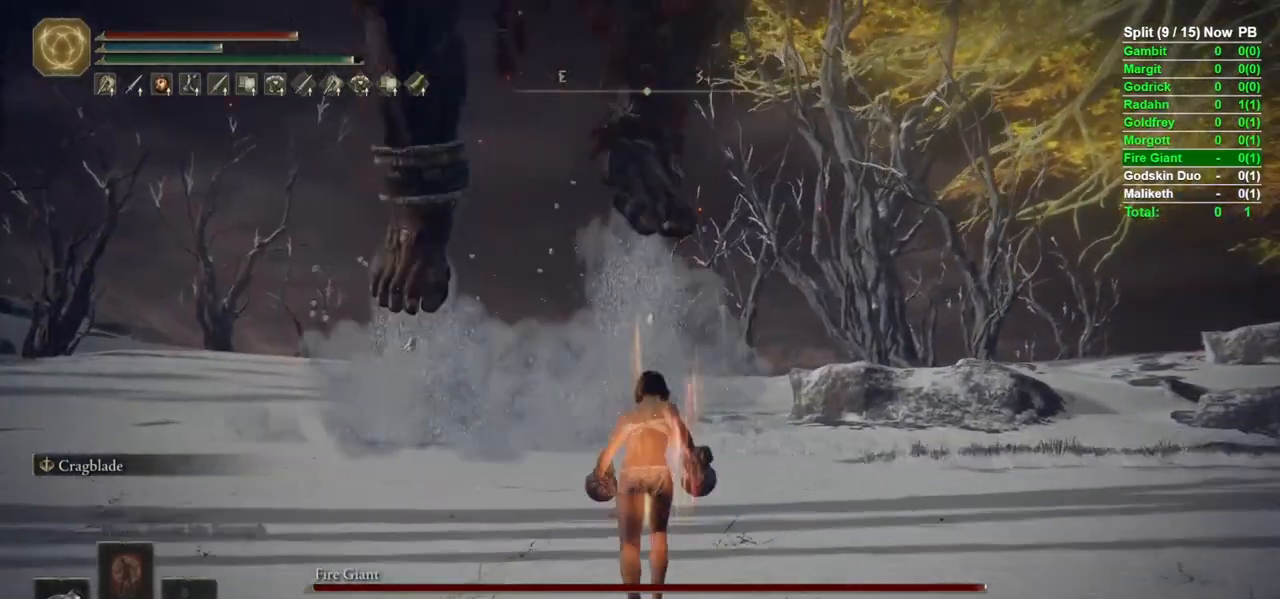
Gameplay with a controller (Xbox layout); each line is a JSON object with the inputs held at the frame after it (dt_ms = milliseconds from this image to that frame). "events" lists button and stick changes between this image and that frame as [ms after this image, input, new state], when the widget could be followed in between.
{"dt_ms": 500, "buttons": [], "left_stick": "up", "right_stick": "center", "events": [[233, "left_stick", "center"], [500, "left_stick", "up"]]}
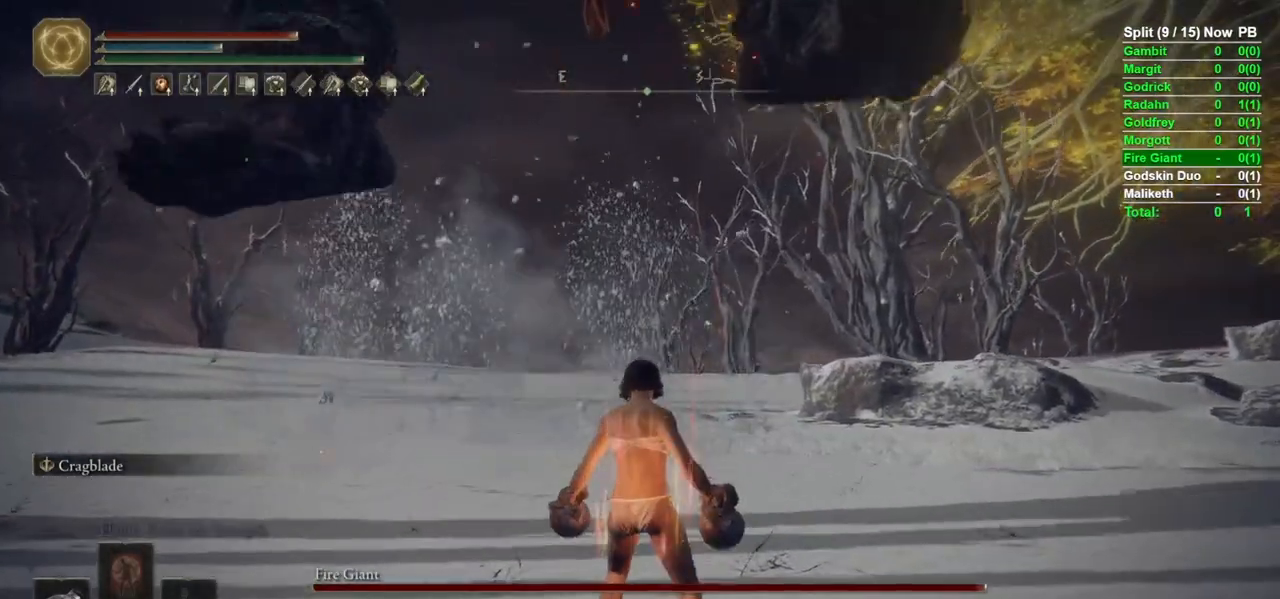
{"dt_ms": 500, "buttons": ["B"], "left_stick": "up", "right_stick": "right"}
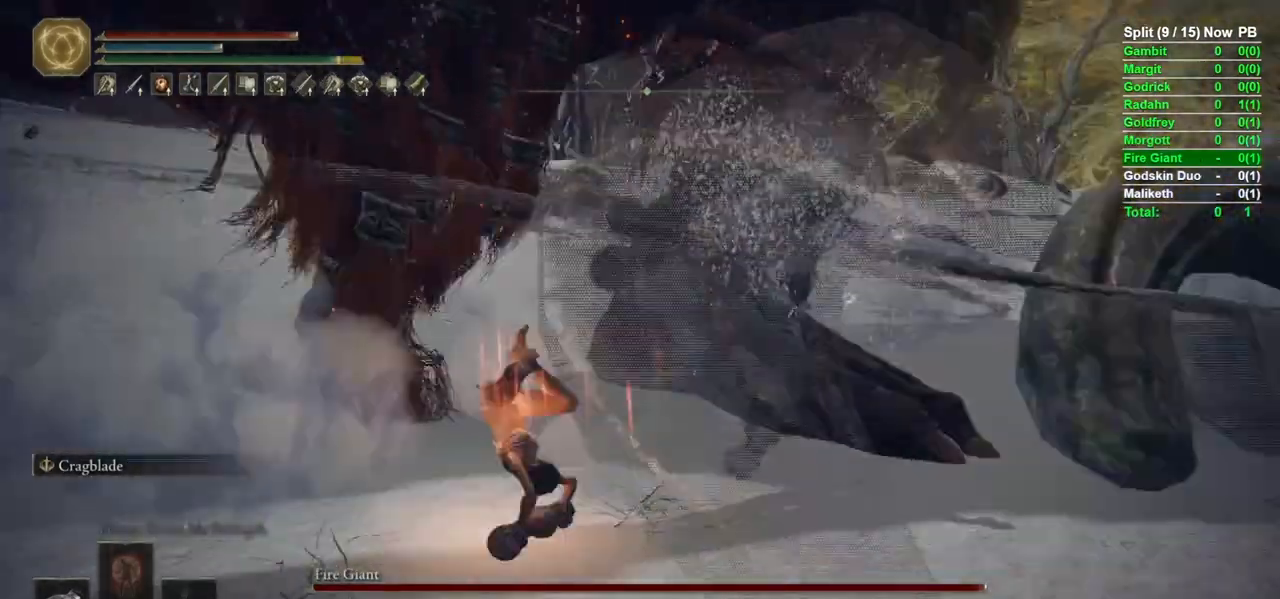
{"dt_ms": 500, "buttons": ["B"], "left_stick": "up", "right_stick": "center", "events": [[317, "right_stick", "center"]]}
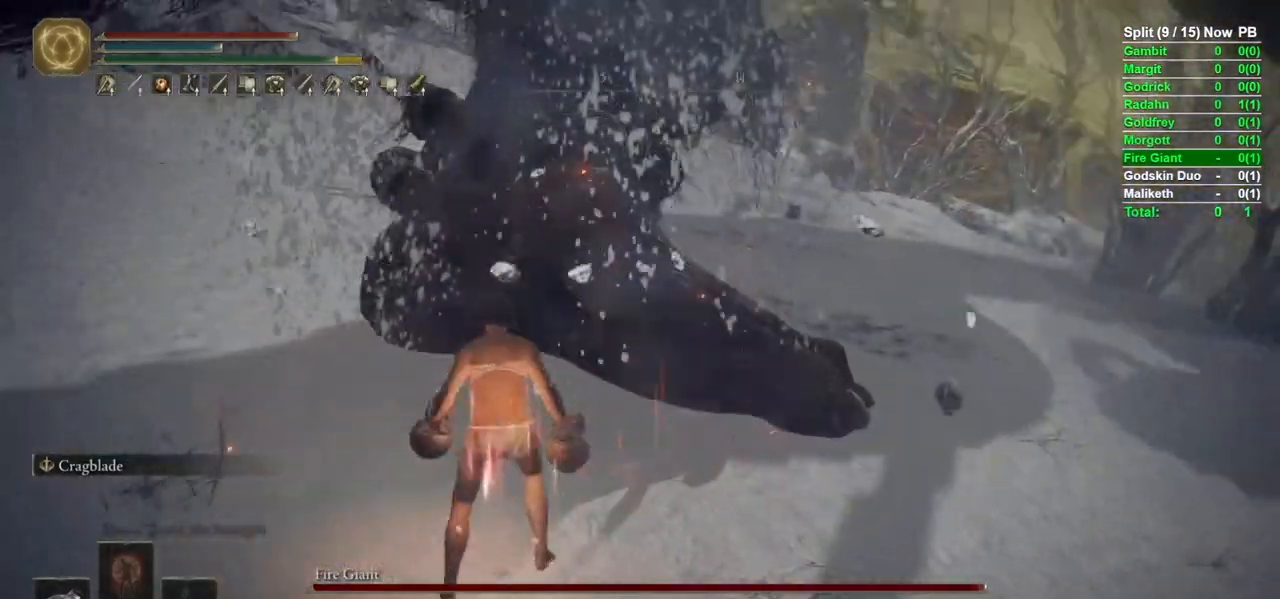
{"dt_ms": 500, "buttons": ["R2"], "left_stick": "up", "right_stick": "center", "events": [[83, "B", "up"], [383, "R2", "down"]]}
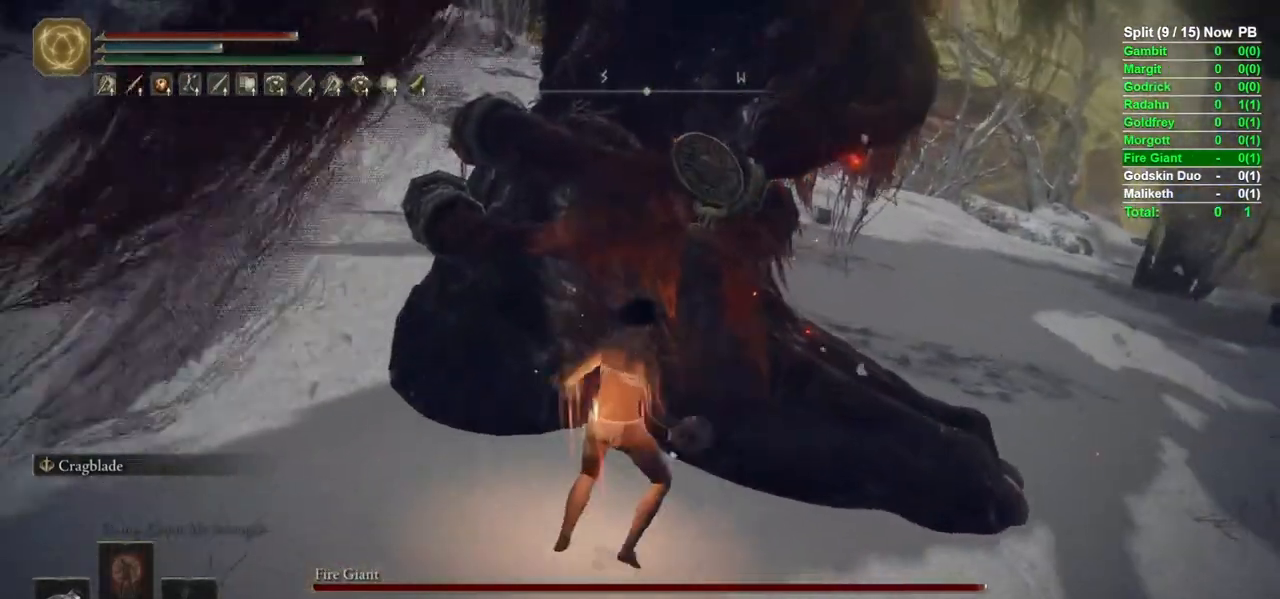
{"dt_ms": 500, "buttons": ["R2"], "left_stick": "up", "right_stick": "center", "events": [[50, "right_stick", "down"], [150, "right_stick", "center"]]}
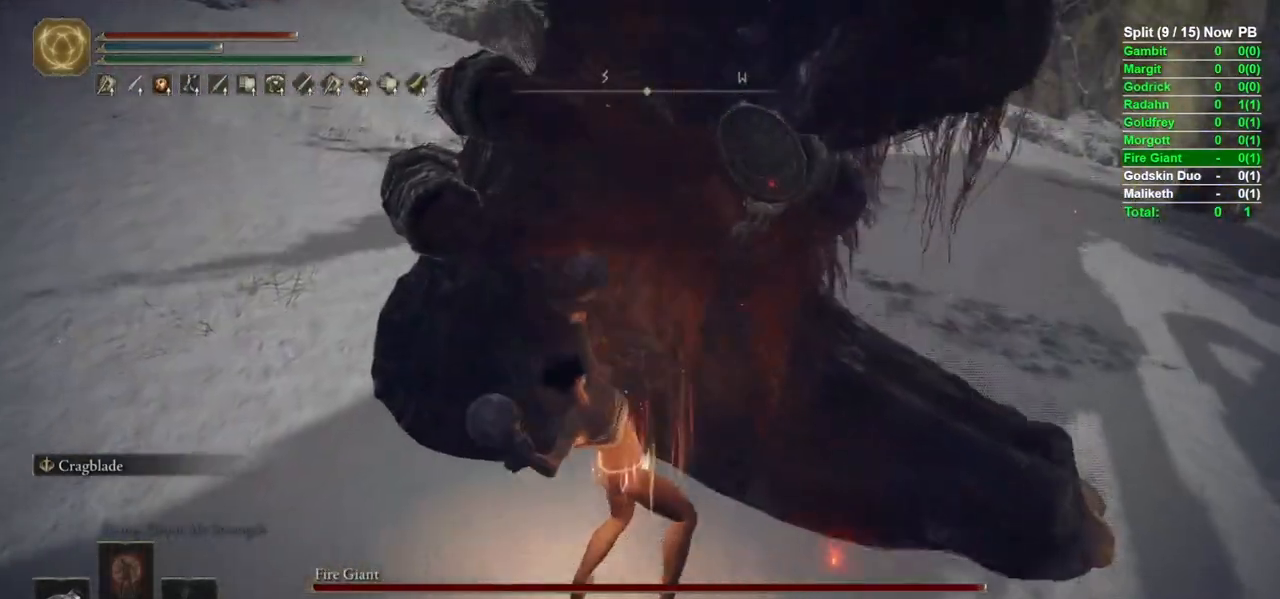
{"dt_ms": 500, "buttons": ["B"], "left_stick": "down", "right_stick": "center", "events": [[167, "right_stick", "up-right"], [250, "left_stick", "down-left"], [367, "R2", "up"], [367, "right_stick", "center"], [433, "left_stick", "down"], [500, "B", "down"]]}
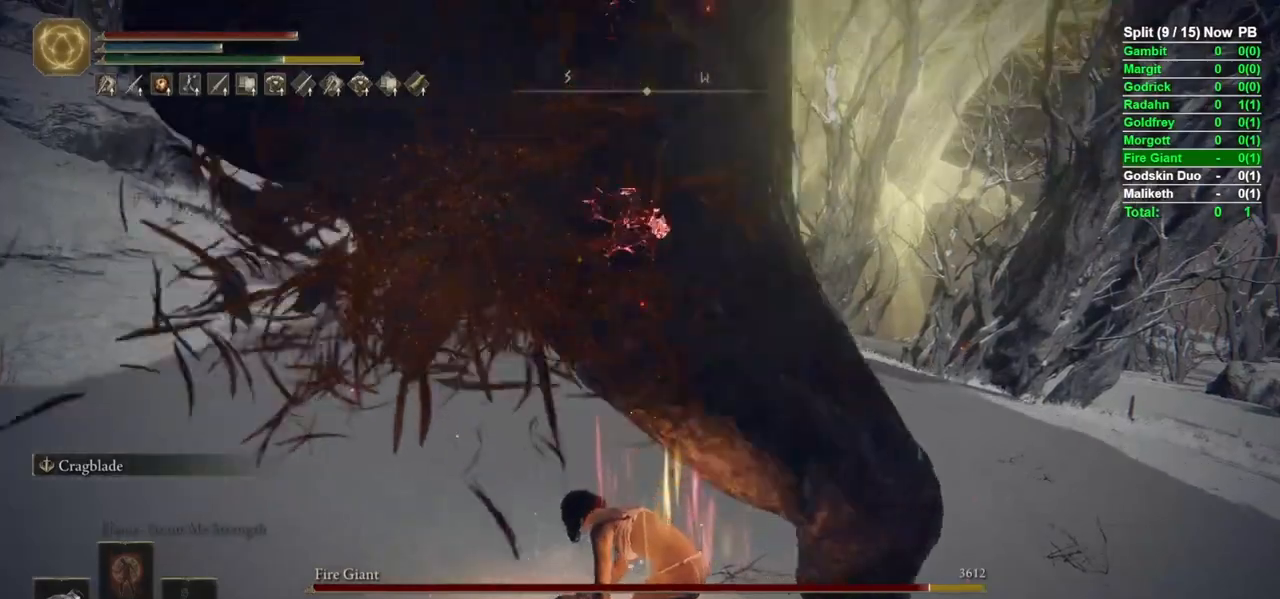
{"dt_ms": 500, "buttons": ["B"], "left_stick": "down", "right_stick": "center"}
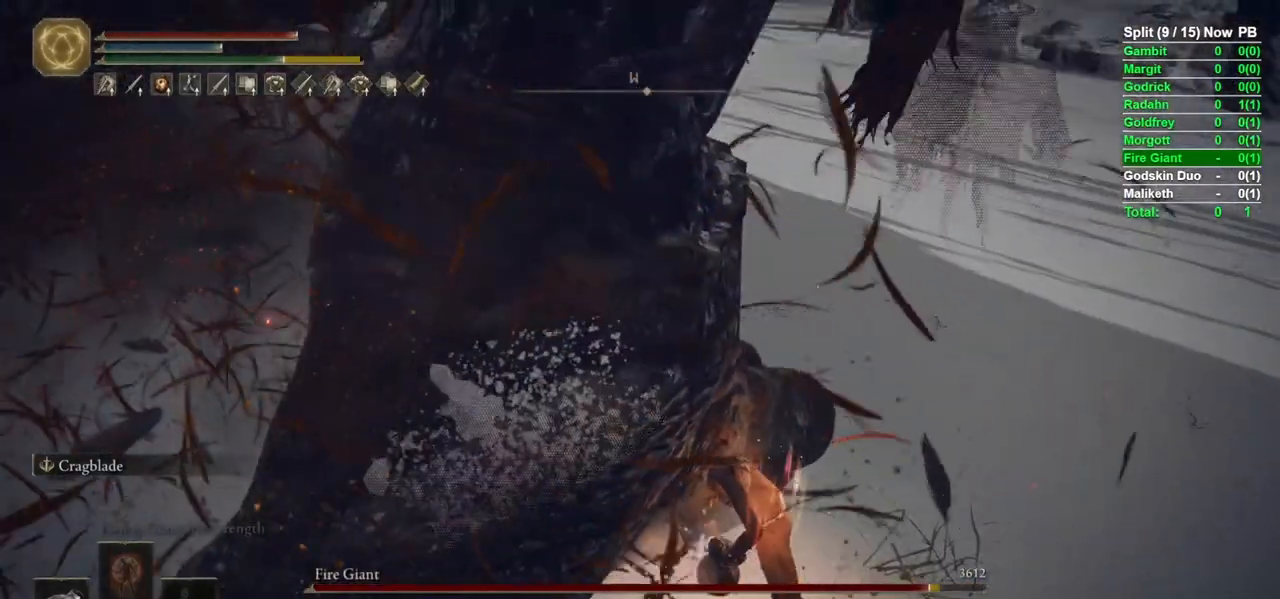
{"dt_ms": 500, "buttons": [], "left_stick": "up-left", "right_stick": "left", "events": [[17, "B", "up"], [117, "left_stick", "down-right"], [150, "right_stick", "left"], [300, "left_stick", "down"], [417, "left_stick", "left"], [500, "left_stick", "up-left"]]}
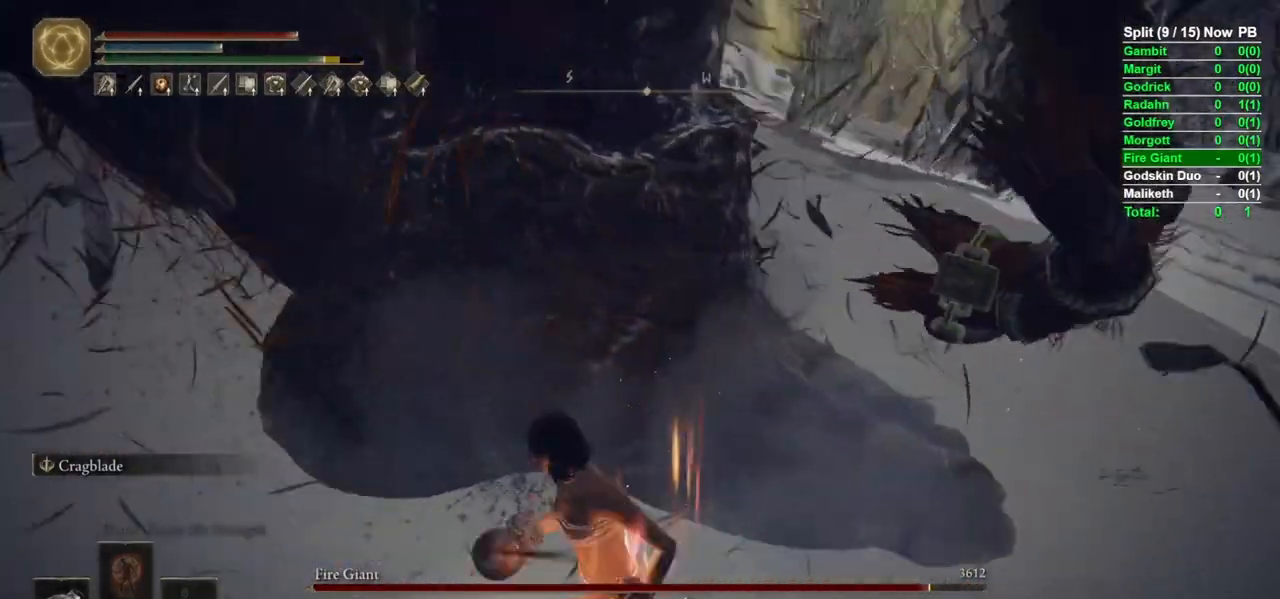
{"dt_ms": 500, "buttons": ["R2"], "left_stick": "up", "right_stick": "center", "events": [[50, "right_stick", "center"], [100, "left_stick", "up"], [117, "R2", "down"], [300, "right_stick", "down"], [417, "right_stick", "center"]]}
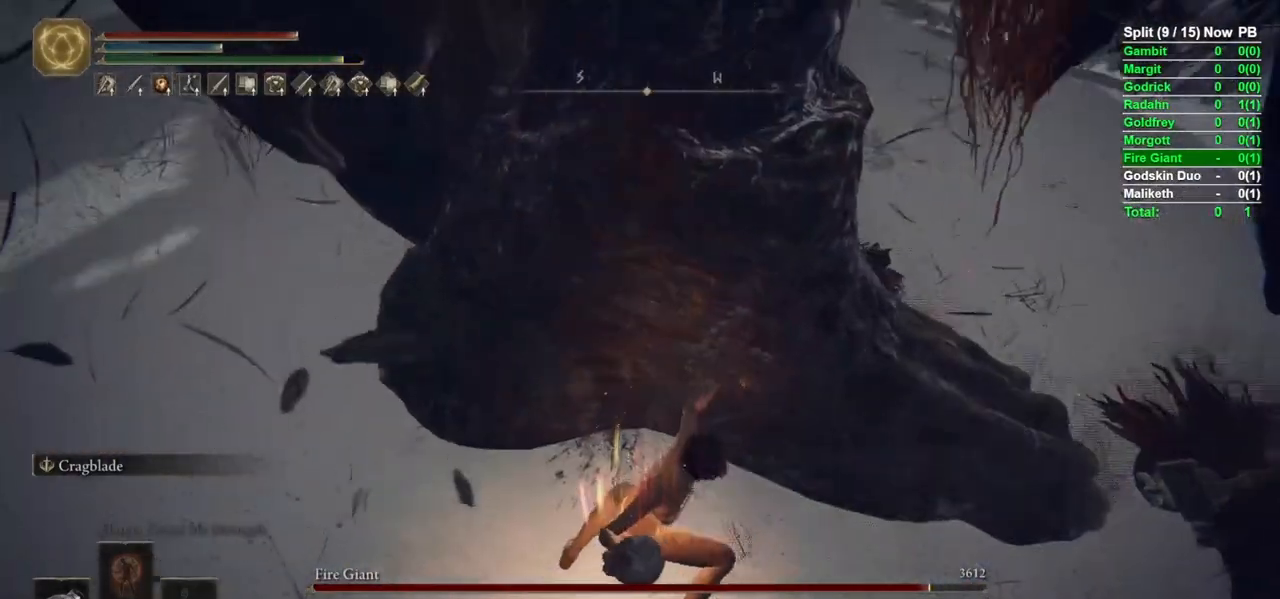
{"dt_ms": 500, "buttons": ["R2"], "left_stick": "up-left", "right_stick": "center", "events": [[50, "right_stick", "up"], [250, "right_stick", "center"], [500, "left_stick", "up-left"]]}
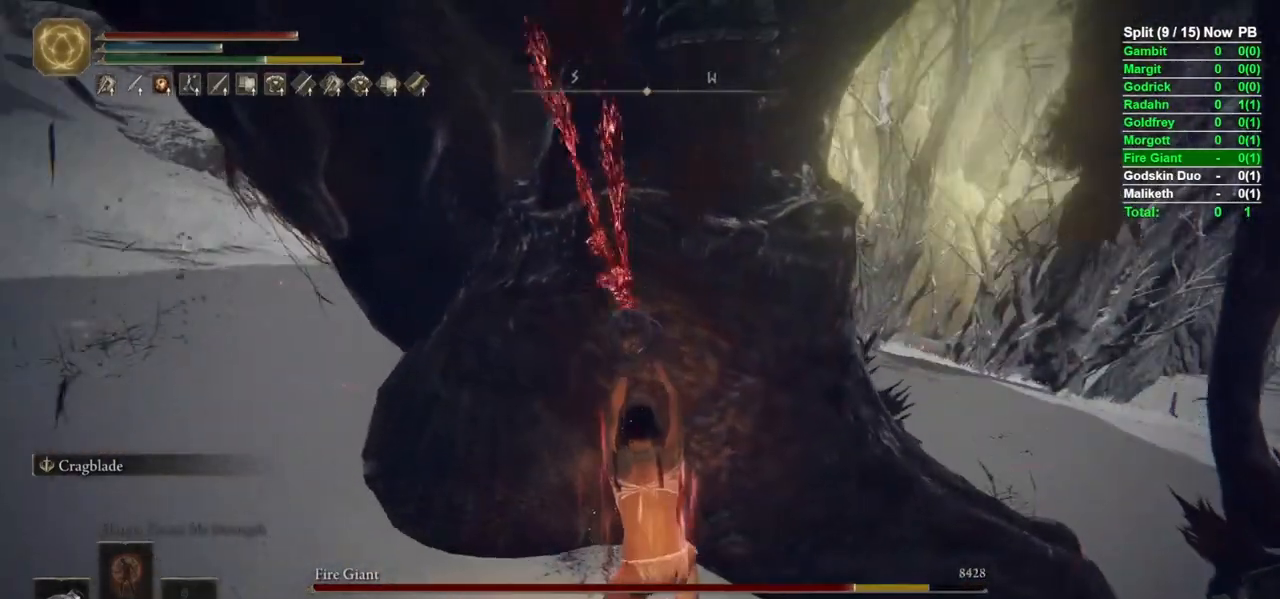
{"dt_ms": 500, "buttons": ["R2"], "left_stick": "up", "right_stick": "center", "events": [[117, "left_stick", "left"], [183, "R2", "up"], [250, "right_stick", "up-left"], [350, "left_stick", "center"], [467, "R2", "down"], [483, "right_stick", "center"], [500, "left_stick", "up"]]}
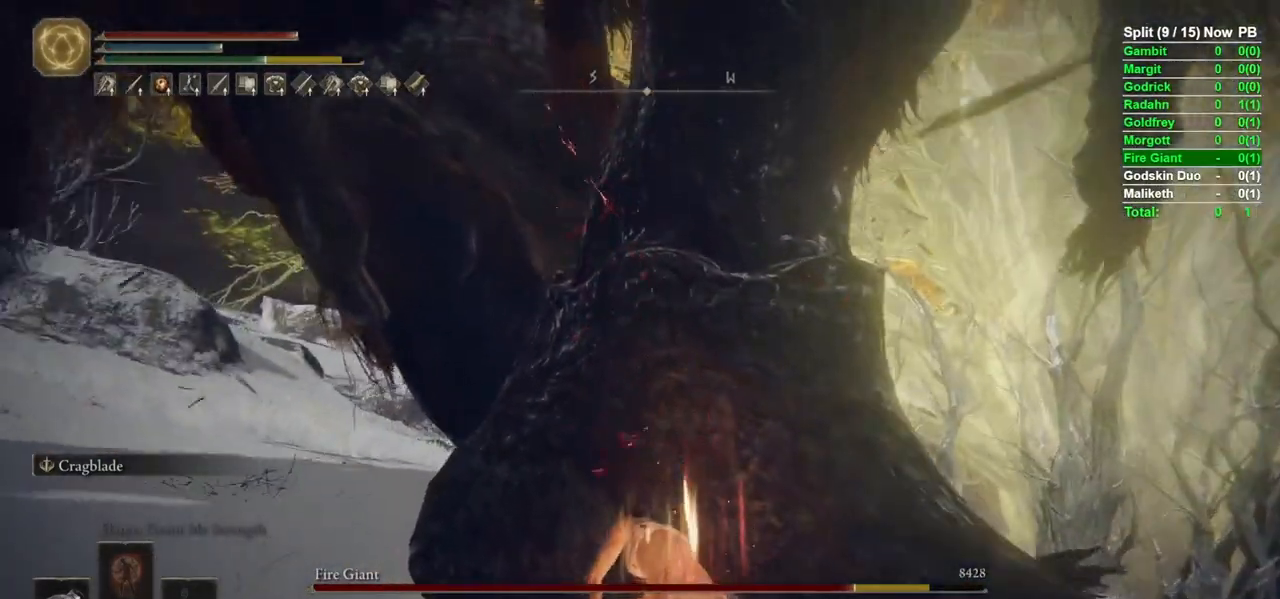
{"dt_ms": 500, "buttons": ["R2"], "left_stick": "up", "right_stick": "center", "events": []}
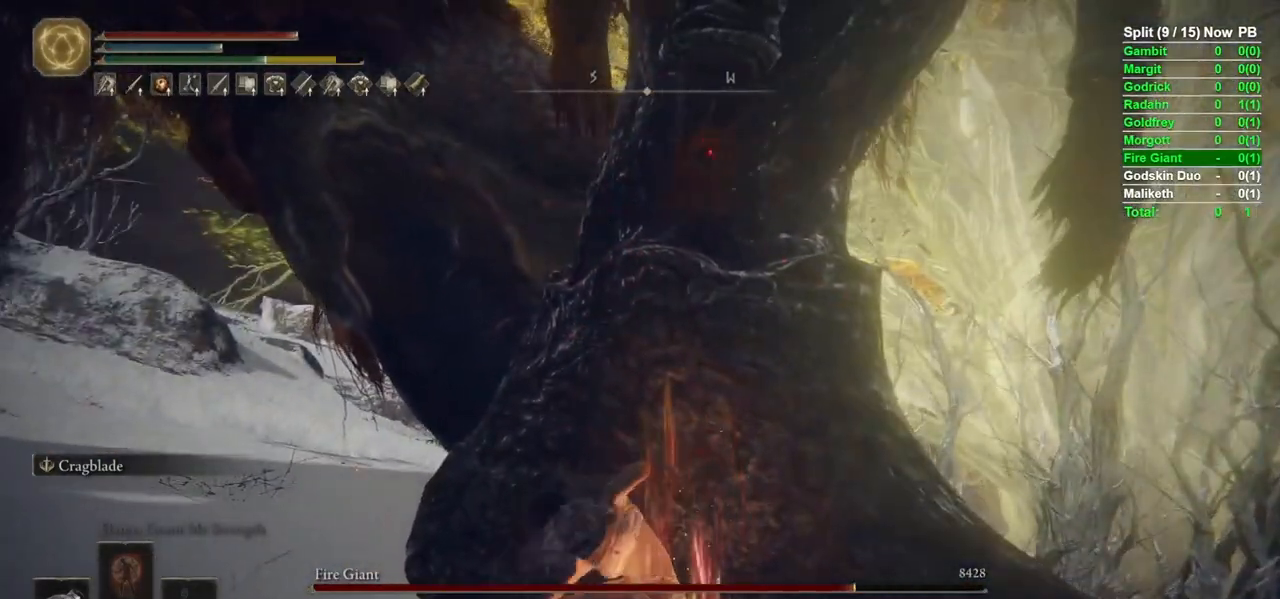
{"dt_ms": 500, "buttons": ["R2"], "left_stick": "up", "right_stick": "center", "events": []}
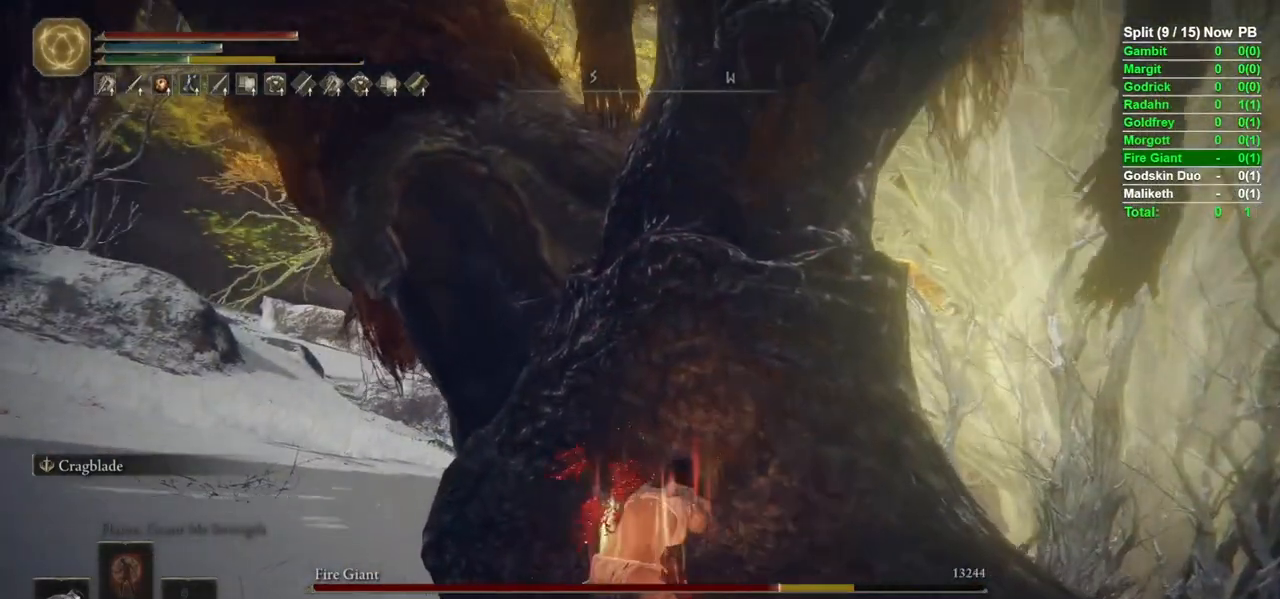
{"dt_ms": 500, "buttons": [], "left_stick": "down", "right_stick": "left", "events": [[33, "R2", "up"], [100, "left_stick", "left"], [150, "left_stick", "down-left"], [450, "left_stick", "down"], [483, "right_stick", "left"]]}
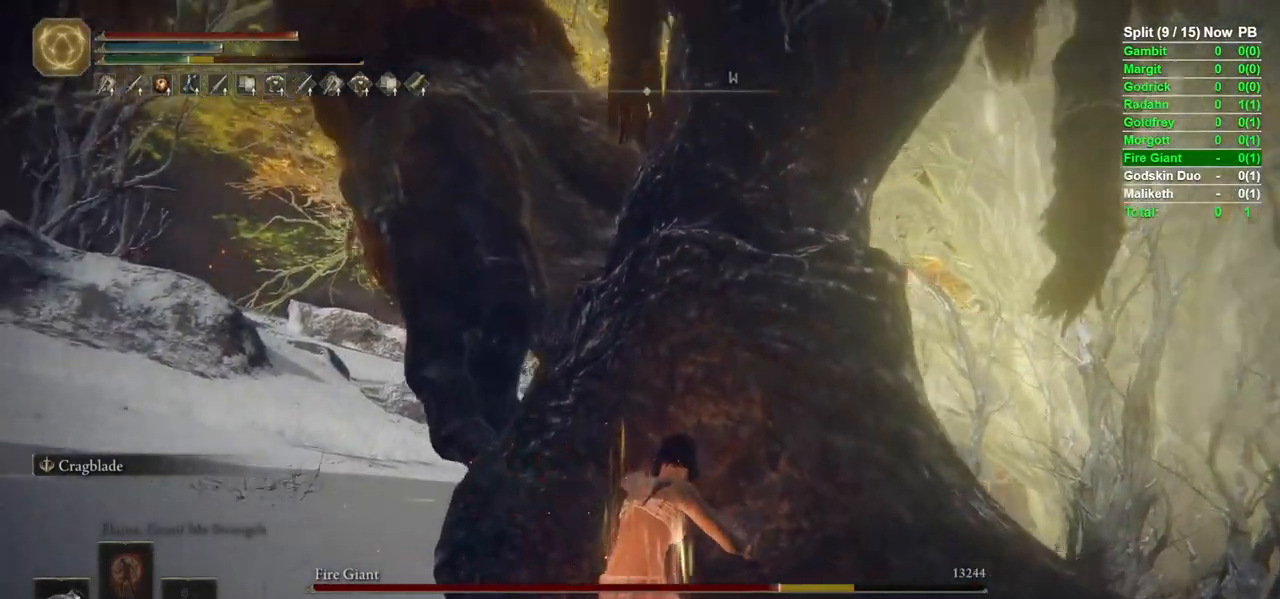
{"dt_ms": 500, "buttons": [], "left_stick": "down-left", "right_stick": "center", "events": [[117, "left_stick", "down-left"], [167, "right_stick", "center"]]}
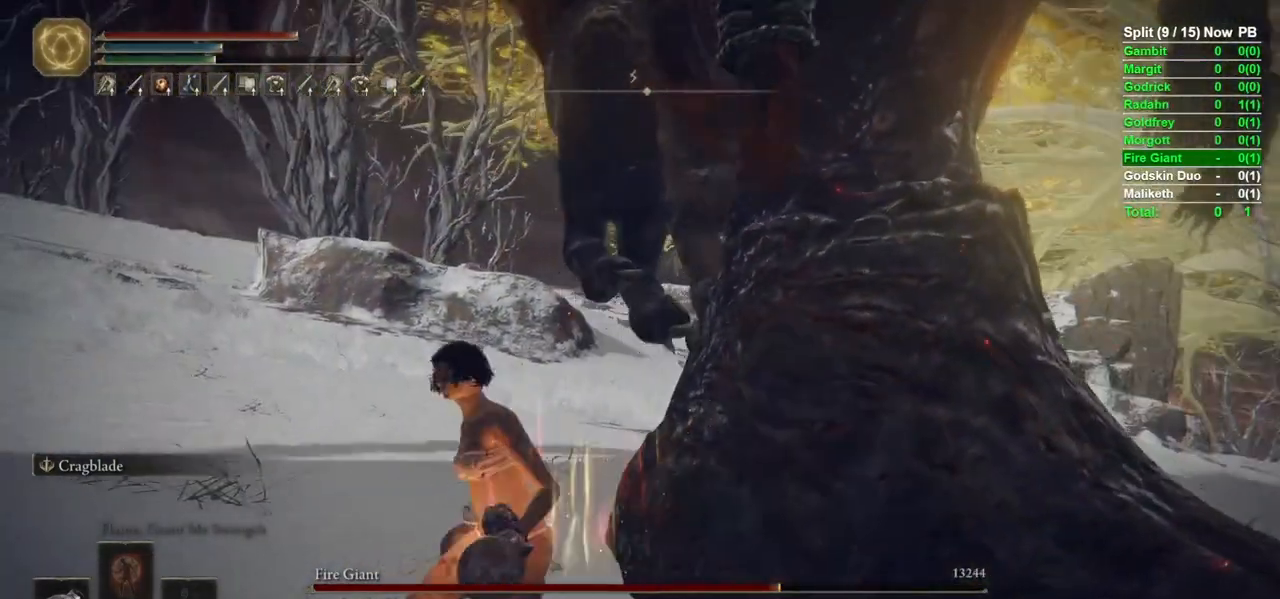
{"dt_ms": 500, "buttons": [], "left_stick": "up-left", "right_stick": "center", "events": [[33, "left_stick", "left"], [50, "right_stick", "left"], [117, "right_stick", "center"], [150, "left_stick", "up-left"]]}
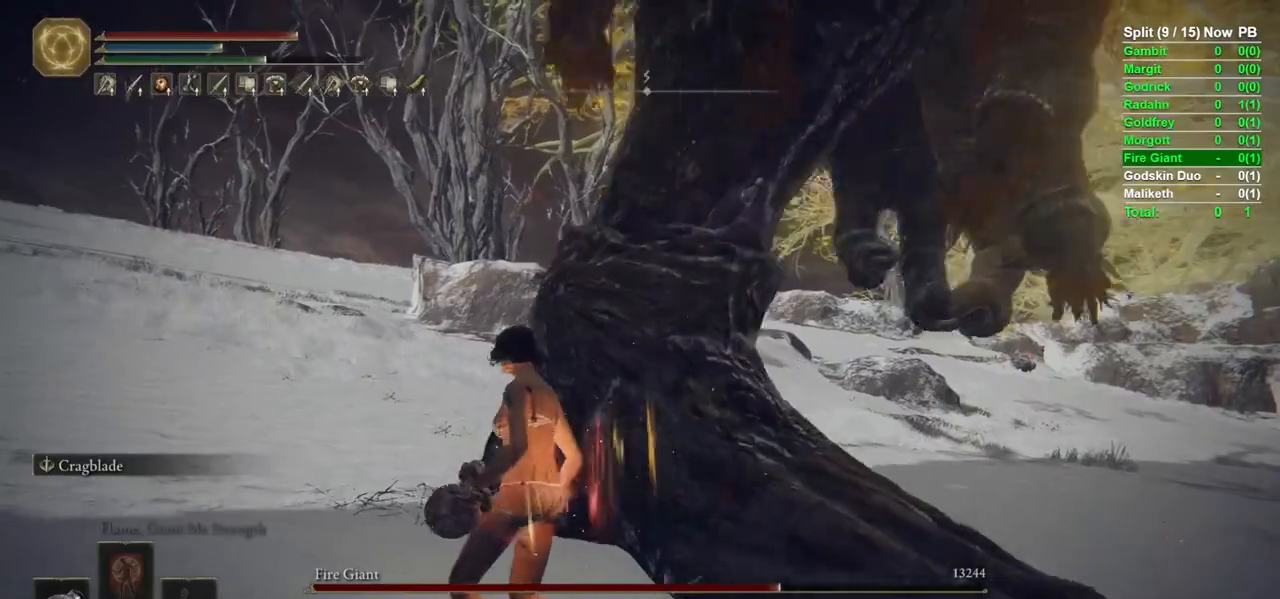
{"dt_ms": 500, "buttons": ["B"], "left_stick": "up-left", "right_stick": "center", "events": [[17, "B", "down"], [183, "left_stick", "up"], [483, "left_stick", "up-left"]]}
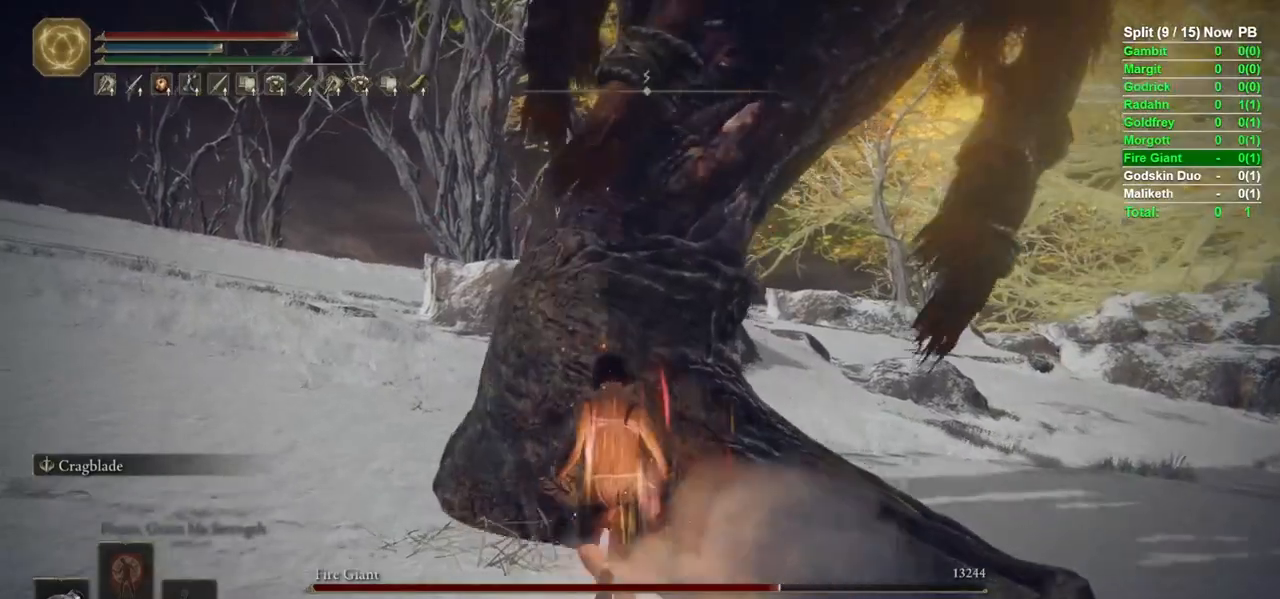
{"dt_ms": 1000, "buttons": [], "left_stick": "up-left", "right_stick": "center"}
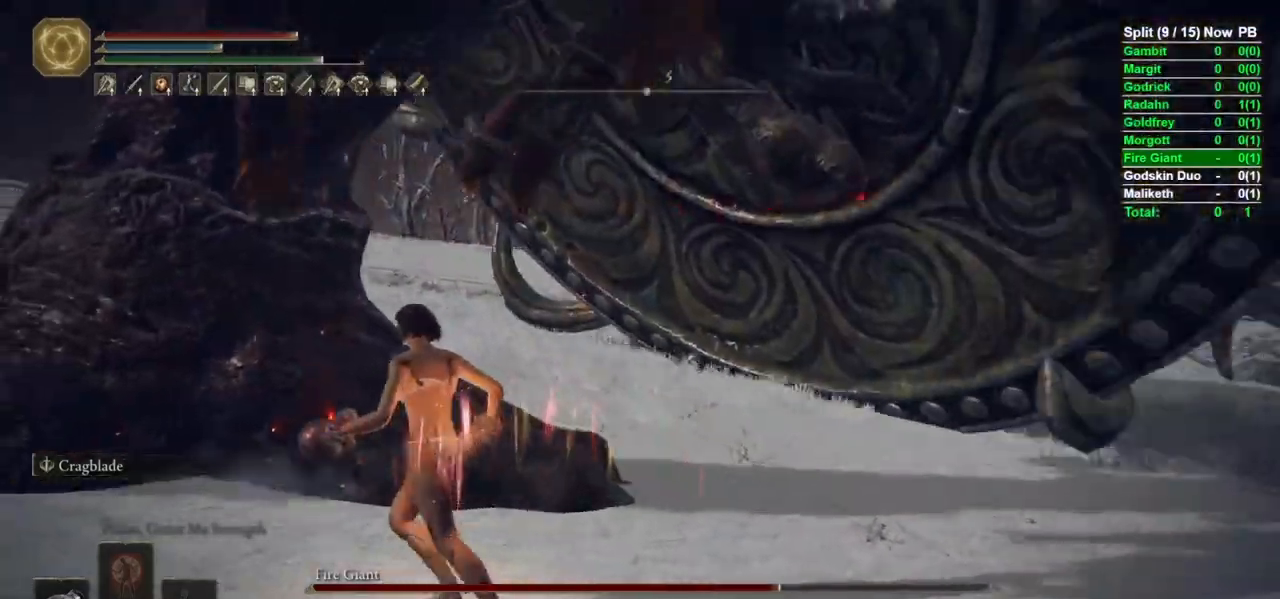
{"dt_ms": 1000, "buttons": ["R2"], "left_stick": "up-left", "right_stick": "right"}
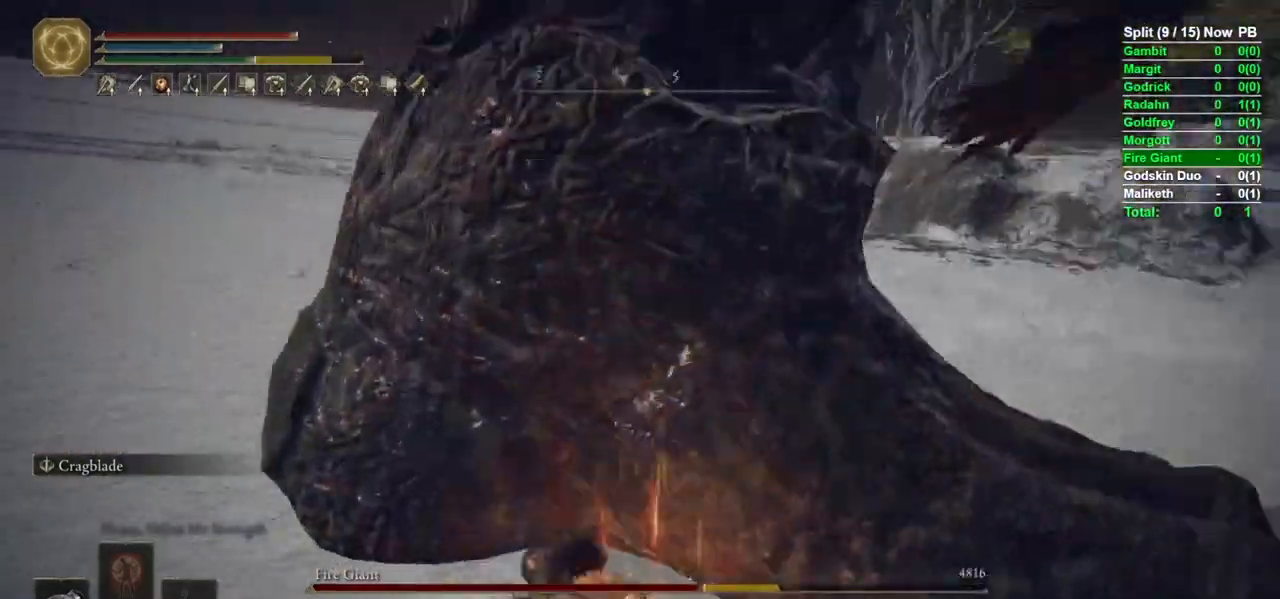
{"dt_ms": 500, "buttons": [], "left_stick": "right", "right_stick": "center", "events": [[17, "left_stick", "down-left"], [100, "left_stick", "down"], [117, "R2", "up"], [217, "left_stick", "down-right"], [367, "left_stick", "right"], [417, "right_stick", "center"]]}
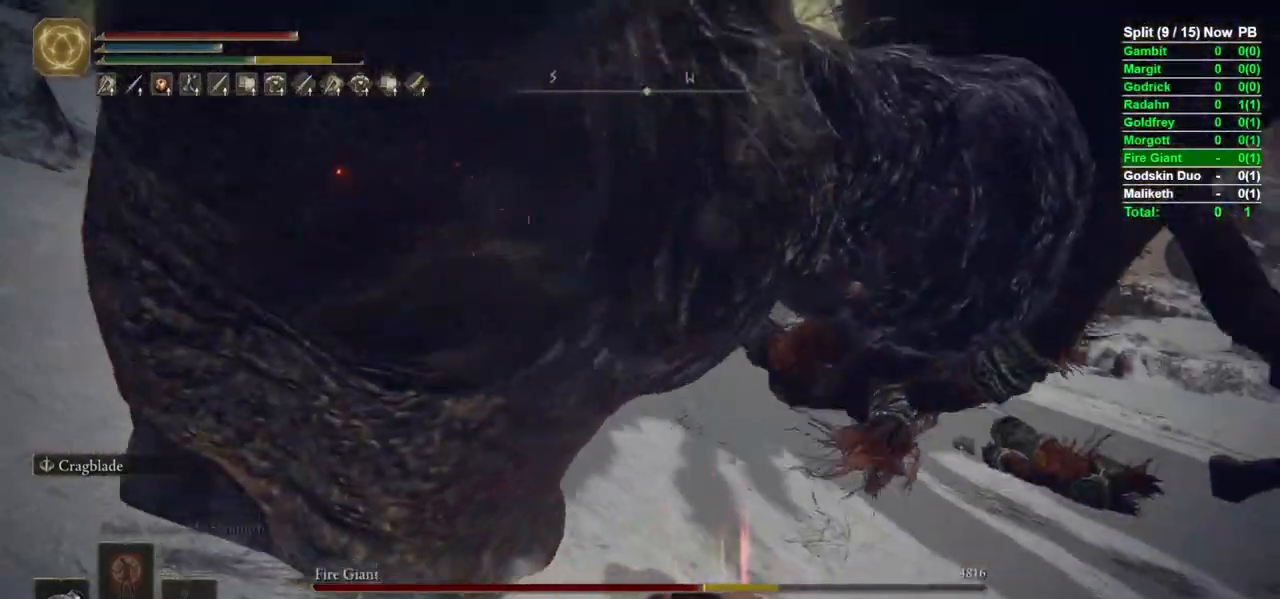
{"dt_ms": 1000, "buttons": ["R2"], "left_stick": "up", "right_stick": "left"}
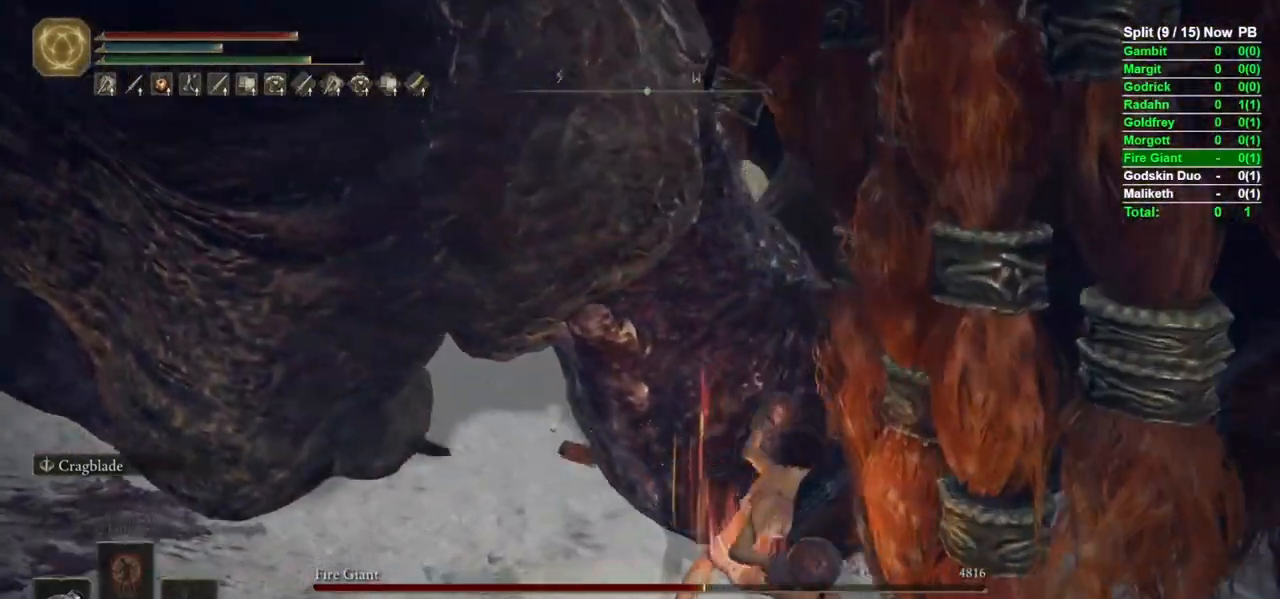
{"dt_ms": 500, "buttons": ["R2"], "left_stick": "up", "right_stick": "center", "events": [[100, "right_stick", "center"], [250, "right_stick", "up"], [400, "right_stick", "center"]]}
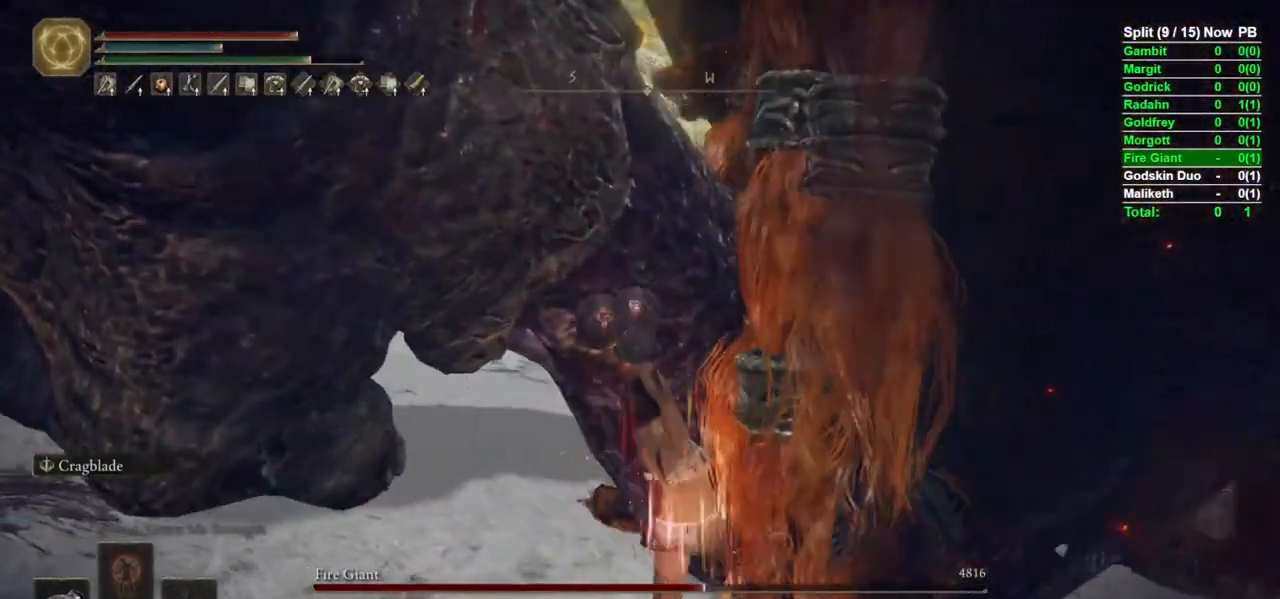
{"dt_ms": 500, "buttons": [], "left_stick": "center", "right_stick": "center", "events": [[200, "left_stick", "left"], [300, "left_stick", "center"], [333, "R2", "up"]]}
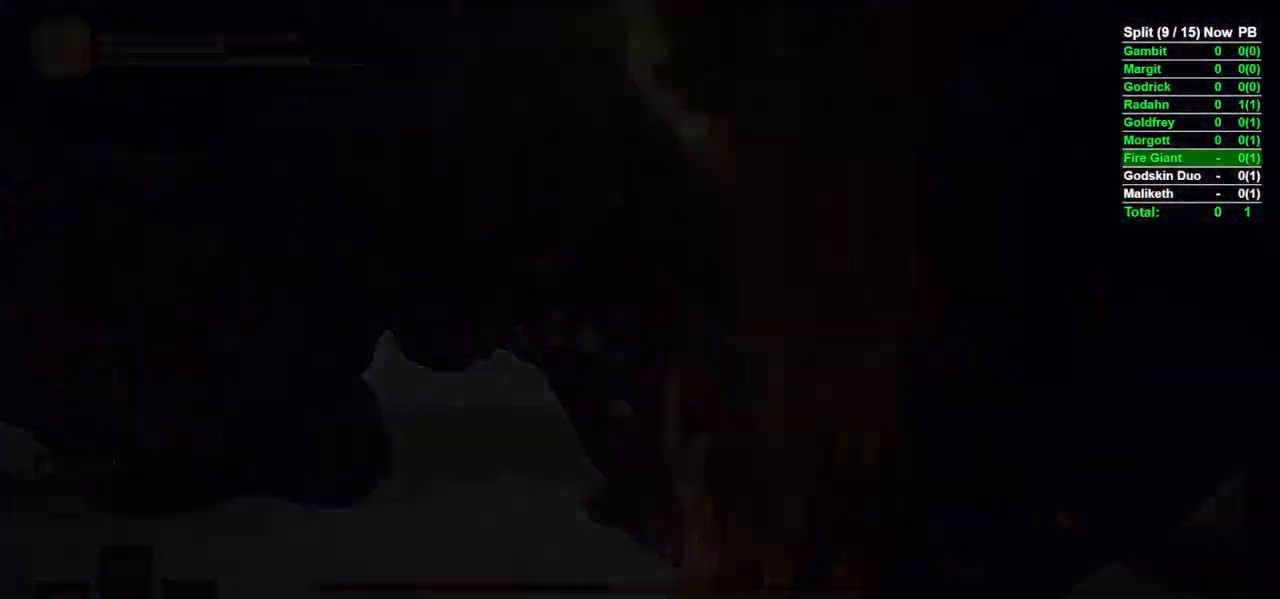
{"dt_ms": 500, "buttons": ["A", "START"], "left_stick": "center", "right_stick": "center", "events": [[317, "A", "down"], [450, "START", "down"]]}
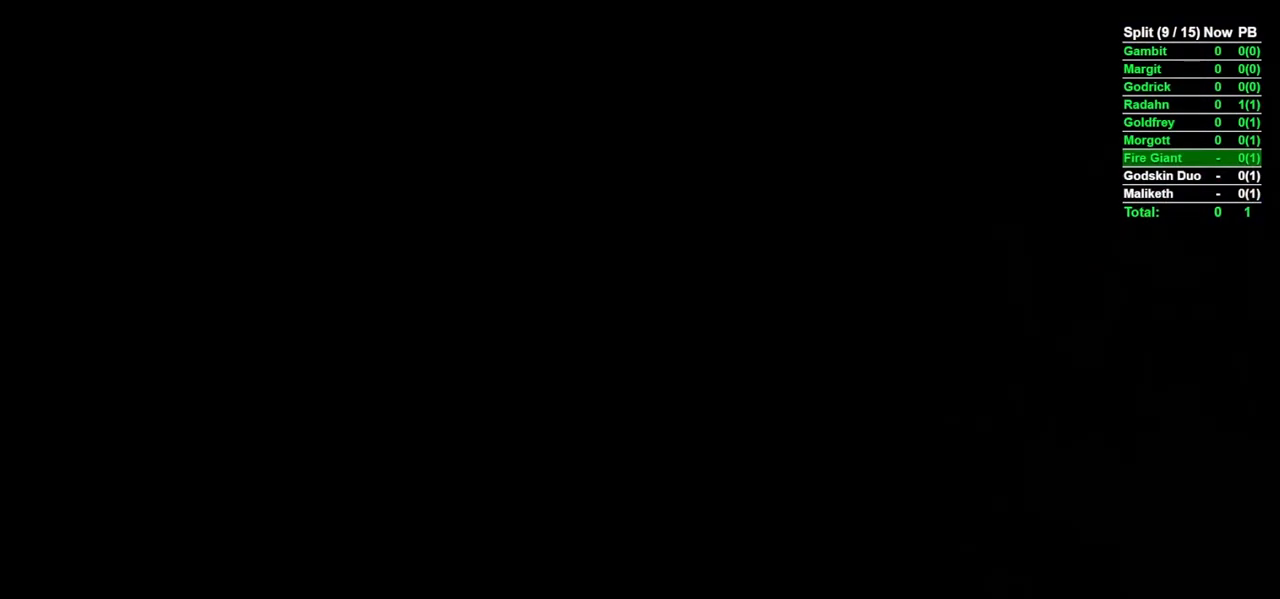
{"dt_ms": 500, "buttons": [], "left_stick": "center", "right_stick": "center"}
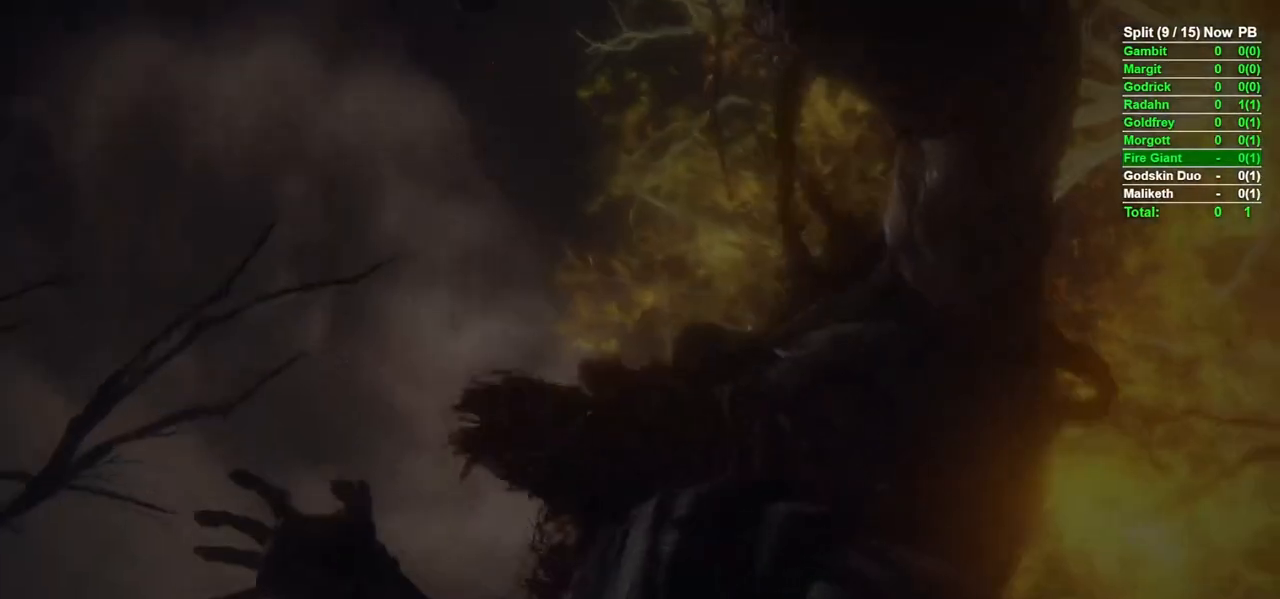
{"dt_ms": 500, "buttons": ["B"], "left_stick": "up-left", "right_stick": "center", "events": [[367, "left_stick", "up-left"], [467, "B", "down"]]}
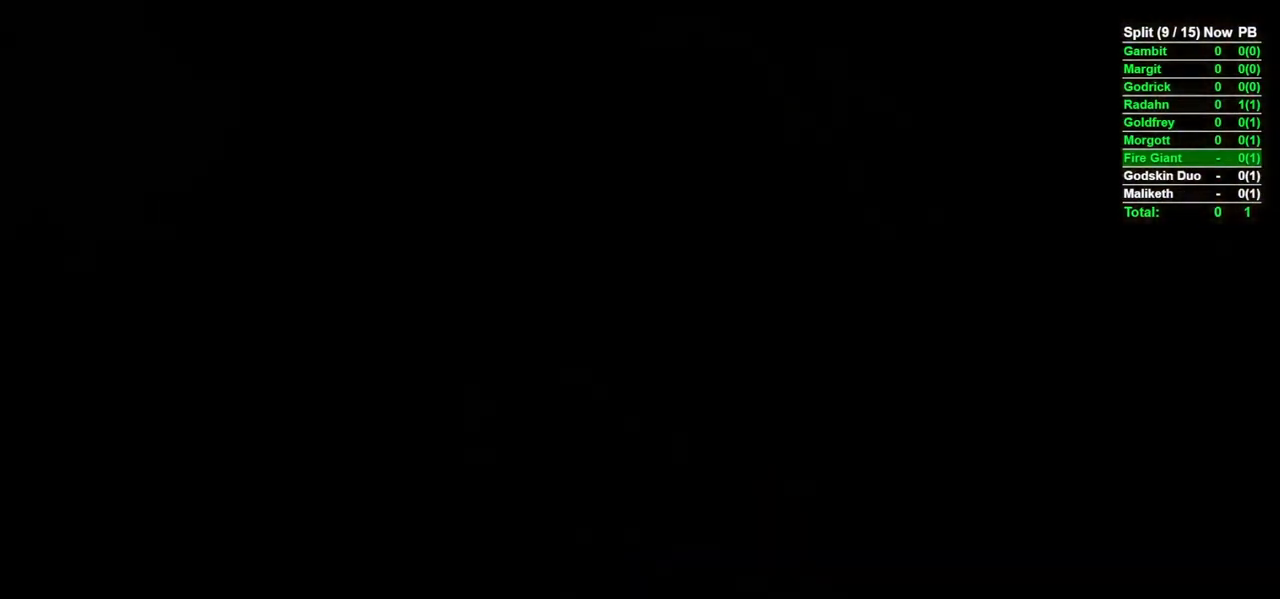
{"dt_ms": 500, "buttons": ["B"], "left_stick": "up", "right_stick": "center", "events": [[100, "right_stick", "down"], [133, "left_stick", "up"], [217, "right_stick", "center"]]}
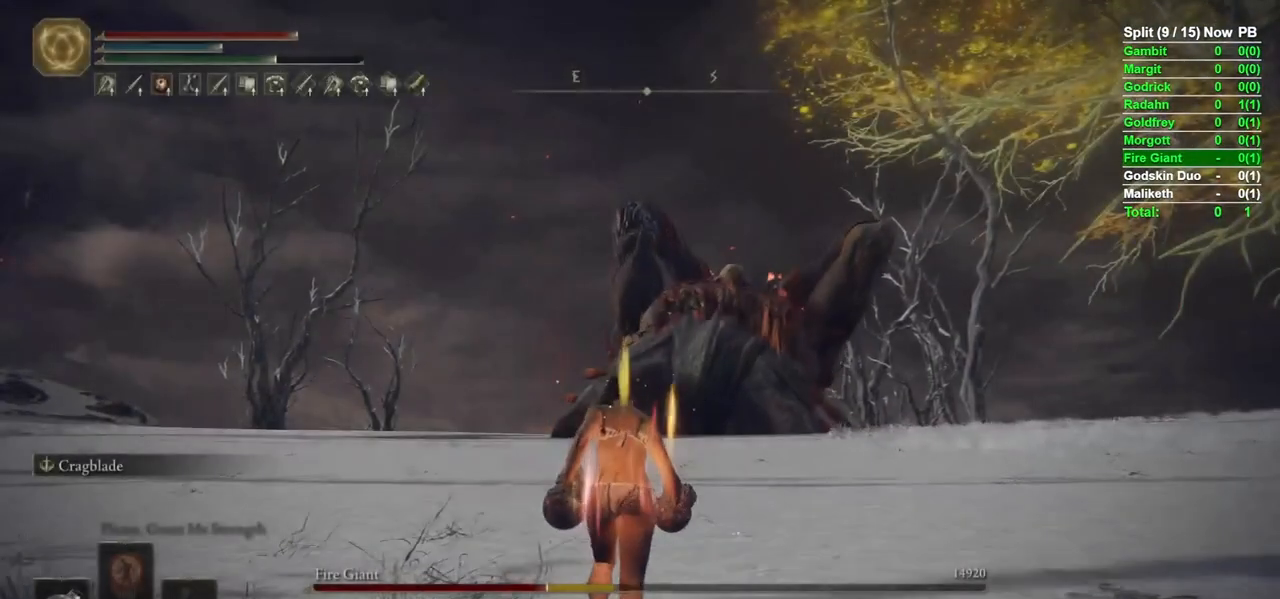
{"dt_ms": 500, "buttons": [], "left_stick": "up", "right_stick": "up", "events": [[33, "Y", "down"], [117, "R1", "down"], [283, "B", "up"], [283, "R1", "up"], [300, "Y", "up"], [483, "right_stick", "up"]]}
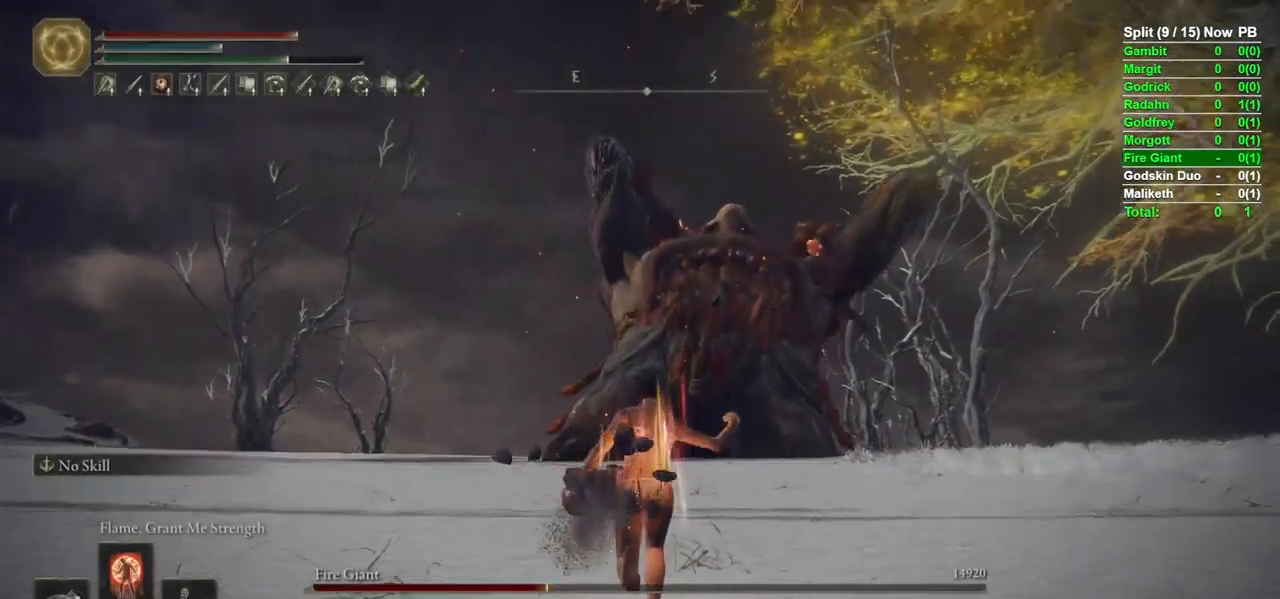
{"dt_ms": 500, "buttons": ["R1"], "left_stick": "up", "right_stick": "center", "events": [[67, "right_stick", "center"], [283, "right_stick", "up"], [367, "right_stick", "center"], [400, "R1", "down"]]}
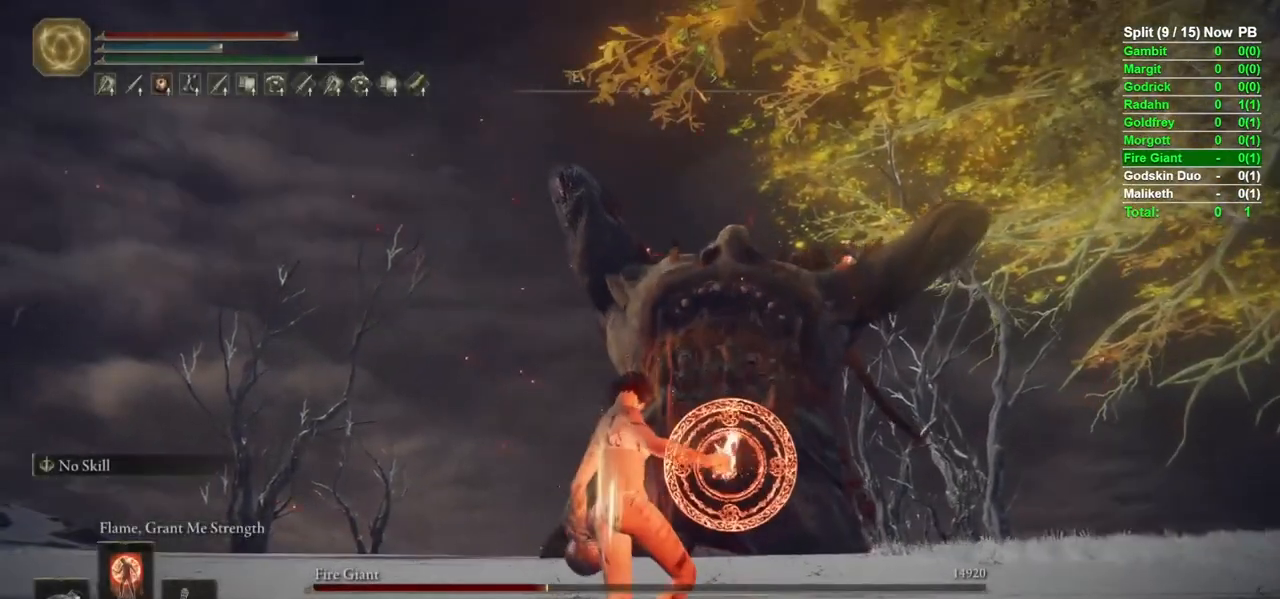
{"dt_ms": 500, "buttons": [], "left_stick": "up", "right_stick": "center", "events": [[17, "R1", "up"]]}